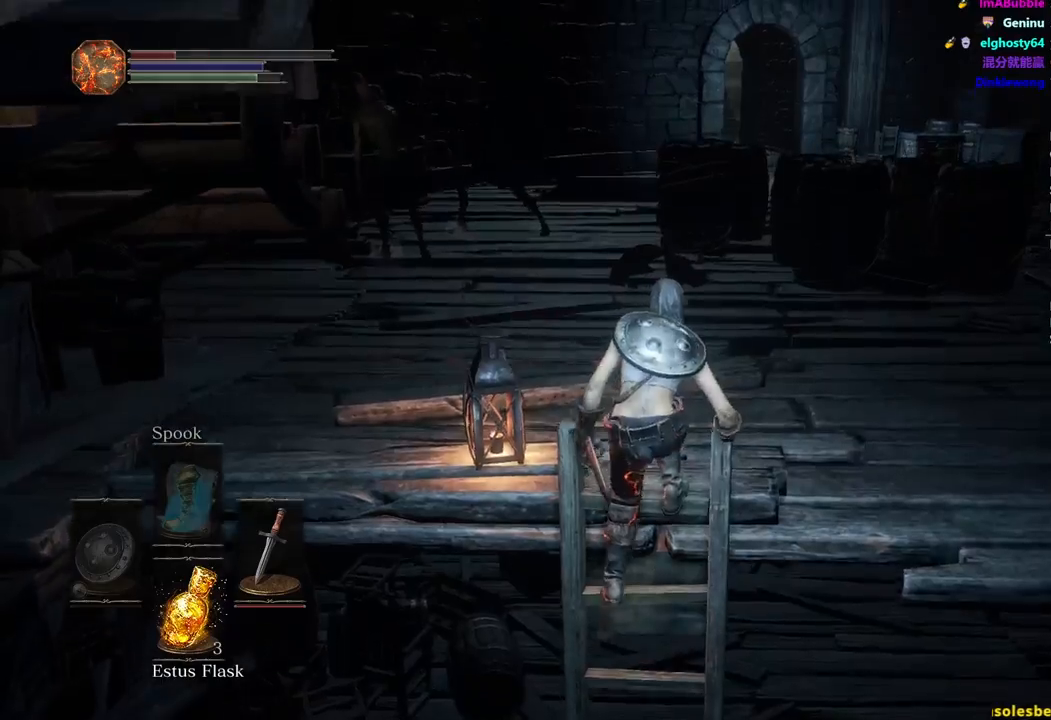
Gameplay with a controller (Xbox layout); each line is a JSON object with the inputs held at the frame after it. "events" lists button and stick changes between this image and that frame as [ms after this image, input, new state], when the widget could be followed in between.
{"buttons": ["B"], "left_stick": "up", "right_stick": "center", "events": [[350, "B", "up"], [467, "B", "down"]]}
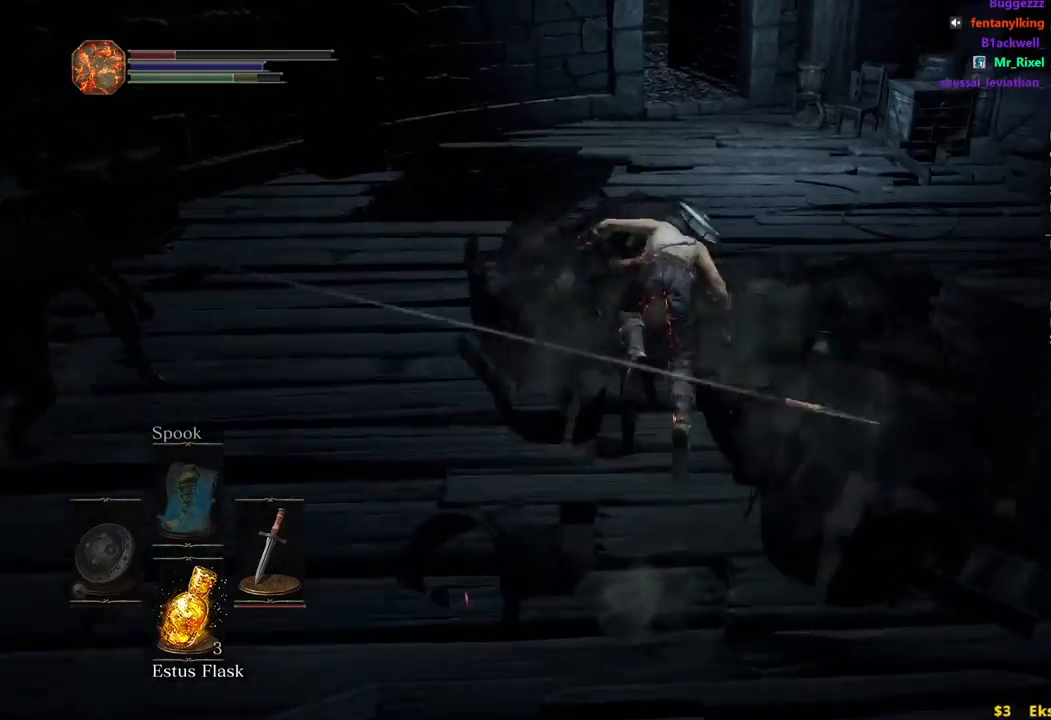
{"buttons": ["B"], "left_stick": "up", "right_stick": "center", "events": []}
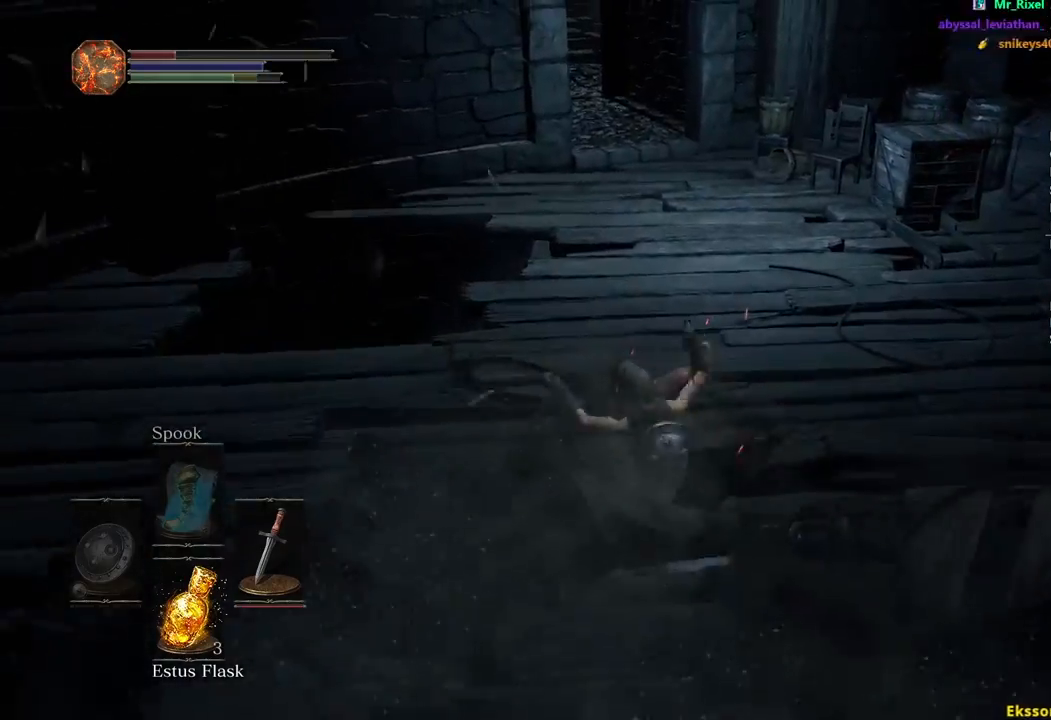
{"buttons": ["B"], "left_stick": "up", "right_stick": "center", "events": [[300, "right_stick", "left"], [500, "right_stick", "center"]]}
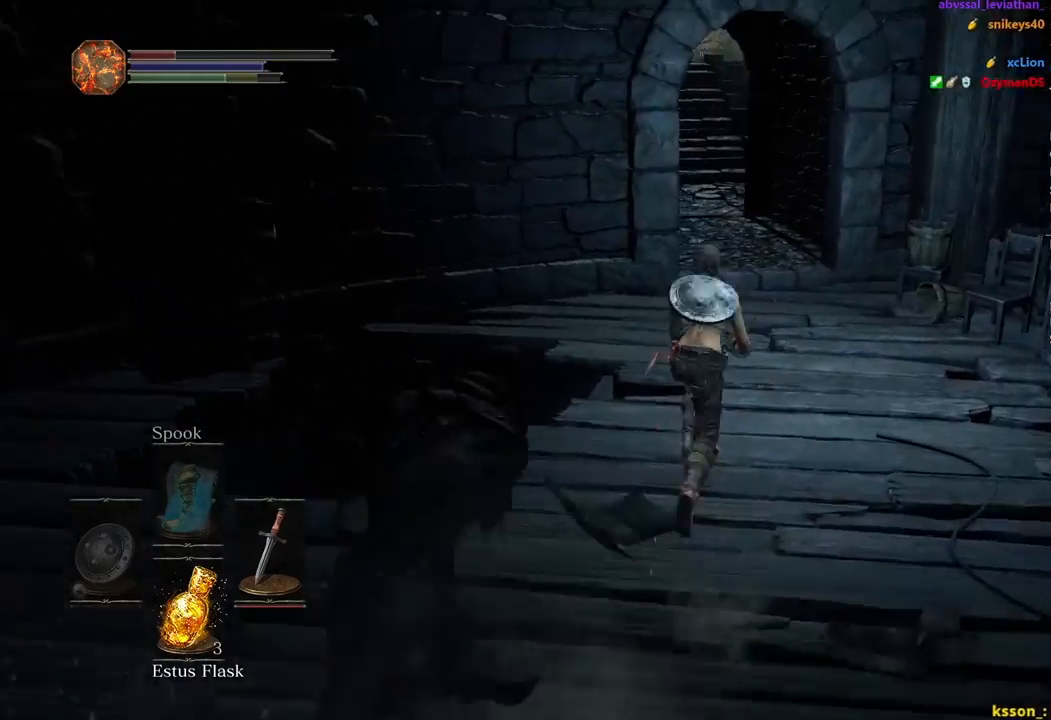
{"buttons": ["B"], "left_stick": "up", "right_stick": "left", "events": [[83, "right_stick", "left"]]}
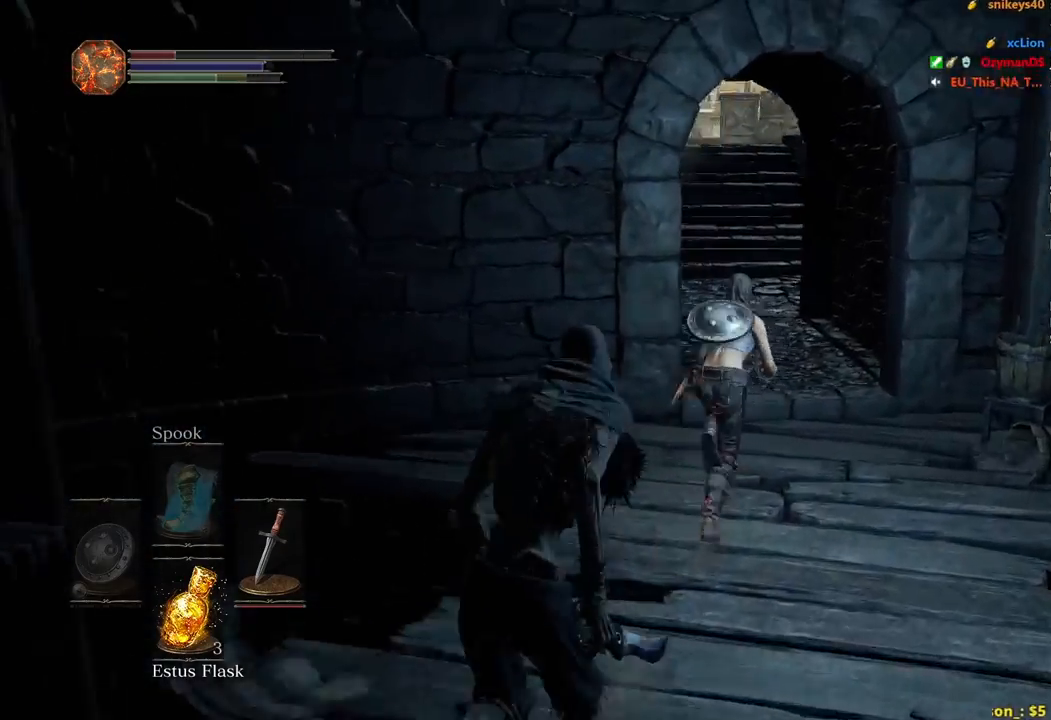
{"buttons": ["B"], "left_stick": "up", "right_stick": "left", "events": []}
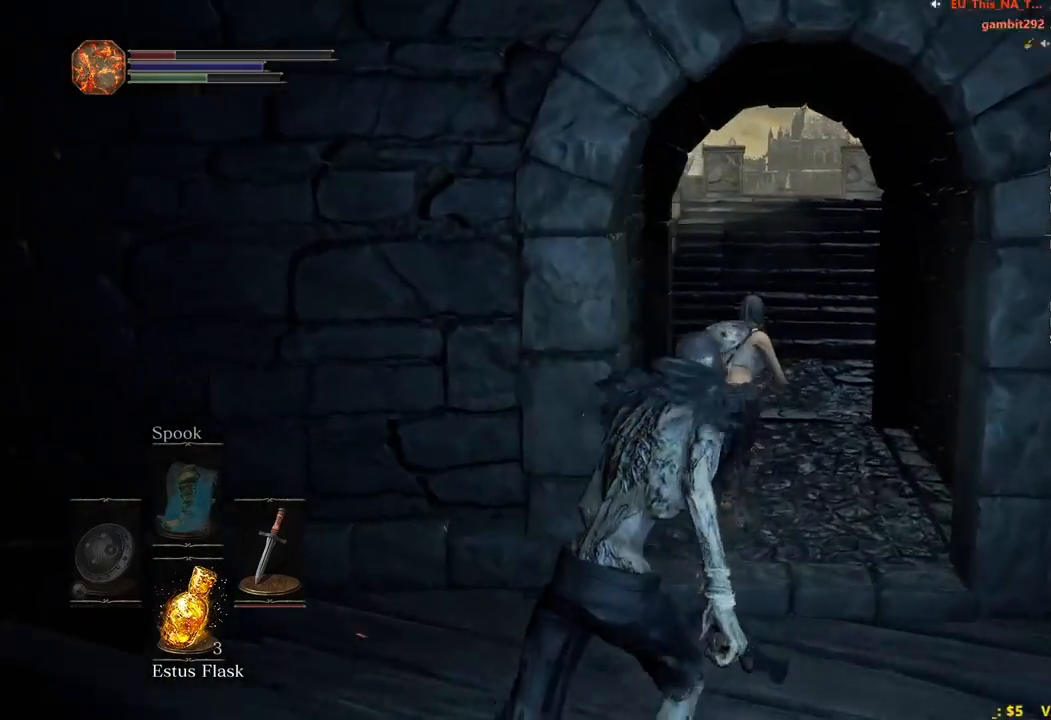
{"buttons": ["B"], "left_stick": "up", "right_stick": "down-left", "events": [[267, "right_stick", "down-left"]]}
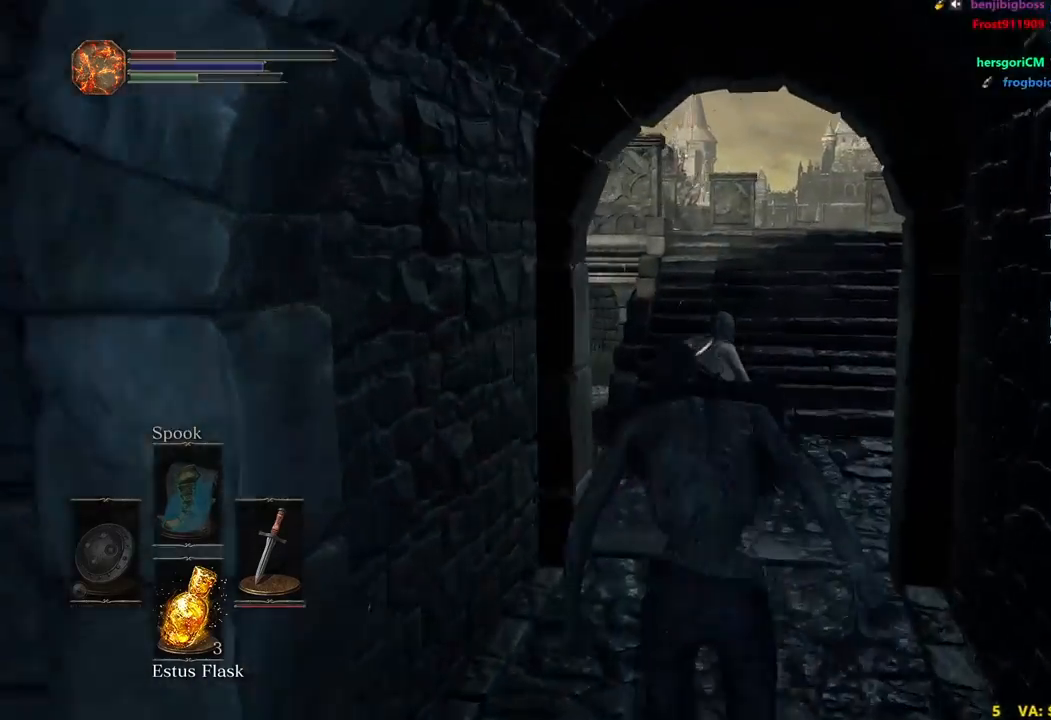
{"buttons": ["B"], "left_stick": "up", "right_stick": "down-left", "events": []}
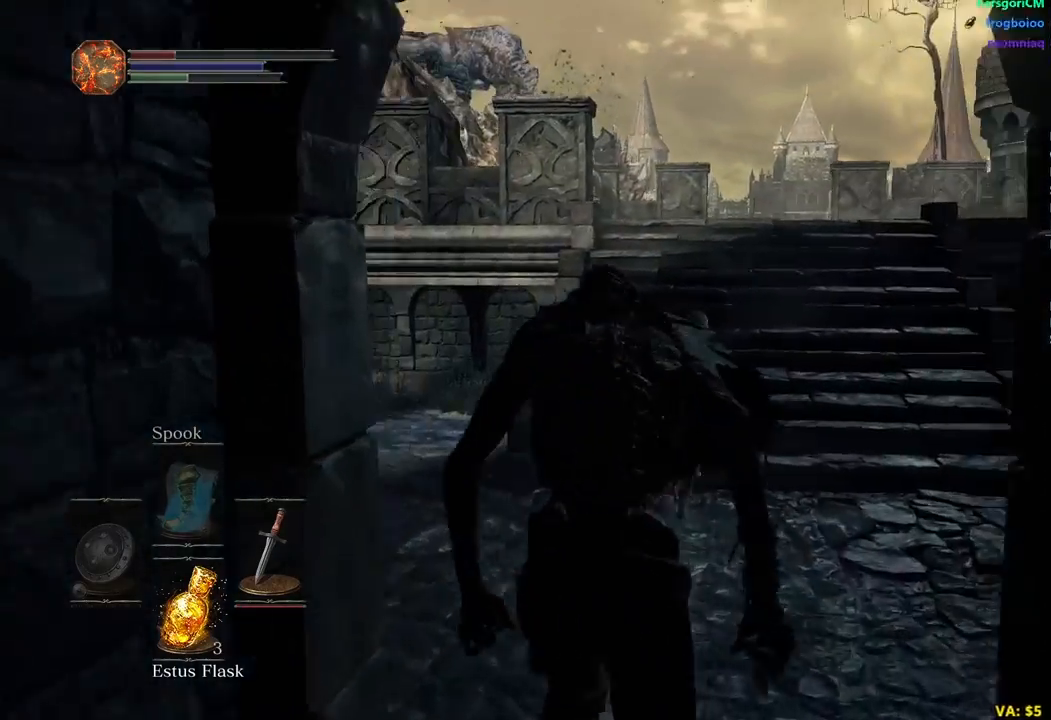
{"buttons": ["B"], "left_stick": "up", "right_stick": "down", "events": [[333, "right_stick", "down"]]}
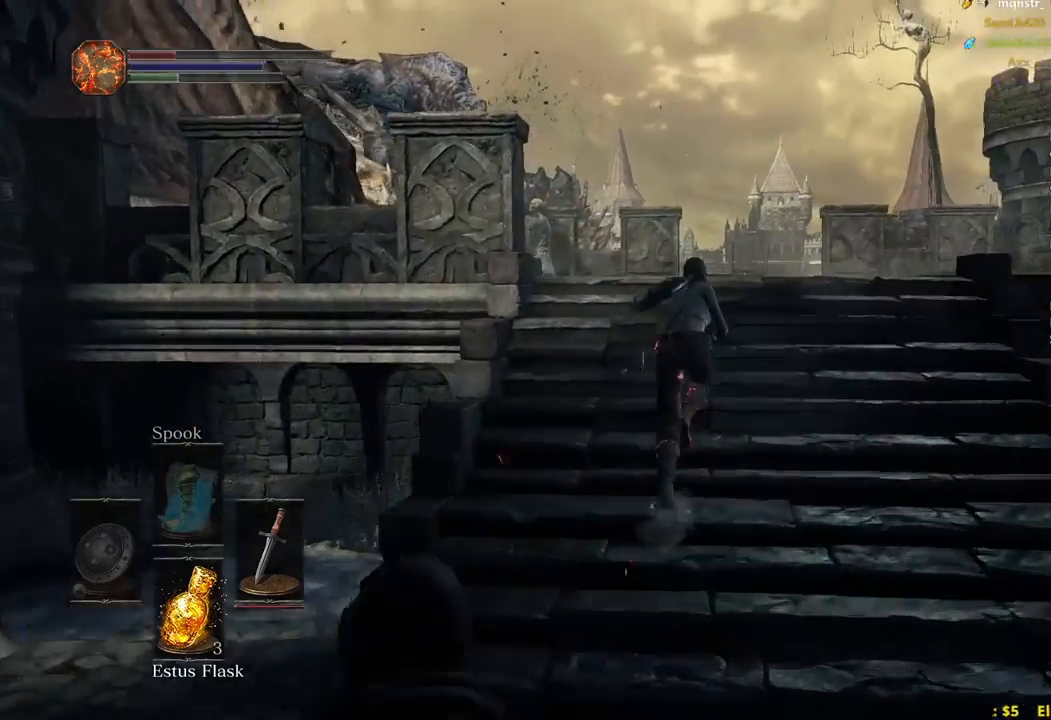
{"buttons": [], "left_stick": "up", "right_stick": "down", "events": [[450, "B", "up"]]}
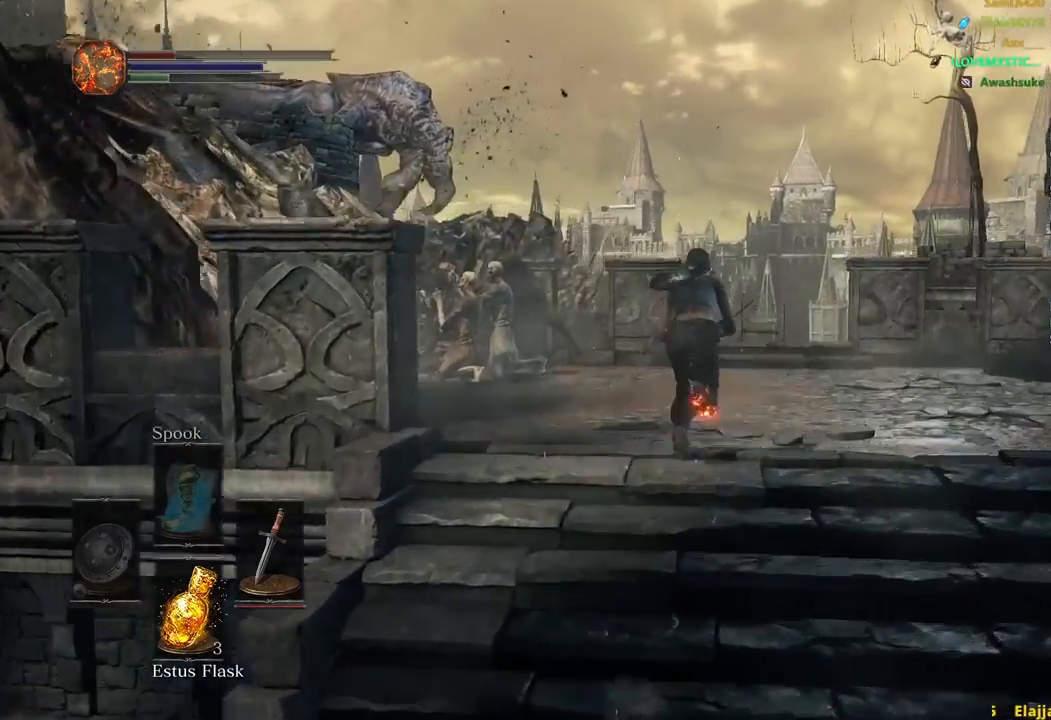
{"buttons": ["B"], "left_stick": "up", "right_stick": "down", "events": [[50, "B", "down"]]}
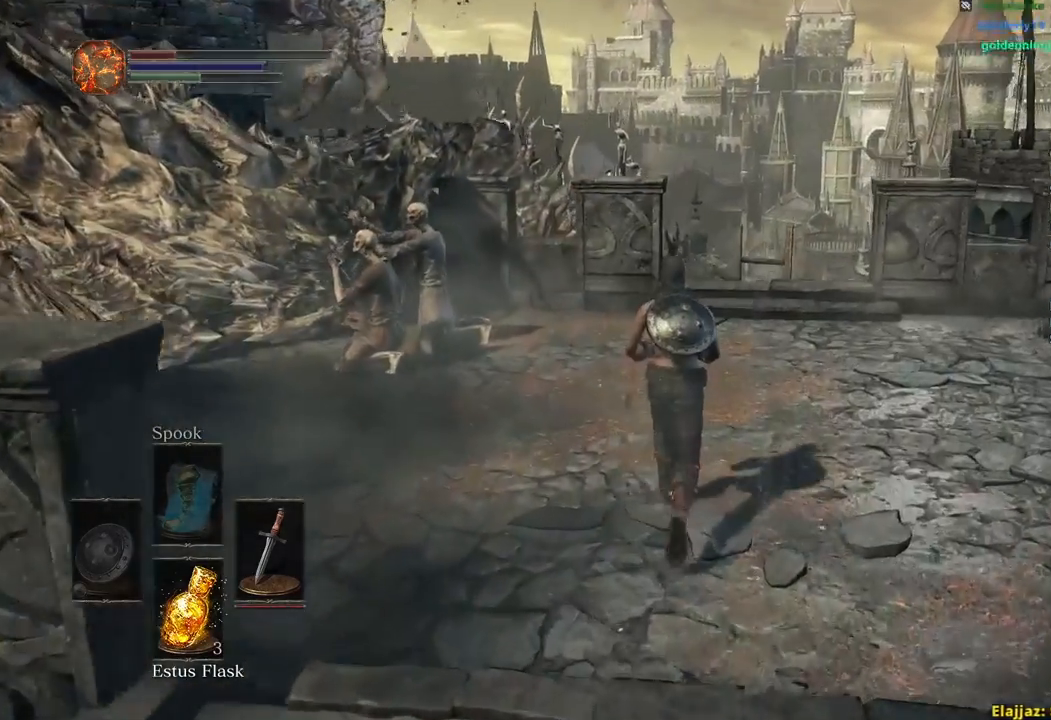
{"buttons": ["B"], "left_stick": "up", "right_stick": "down", "events": []}
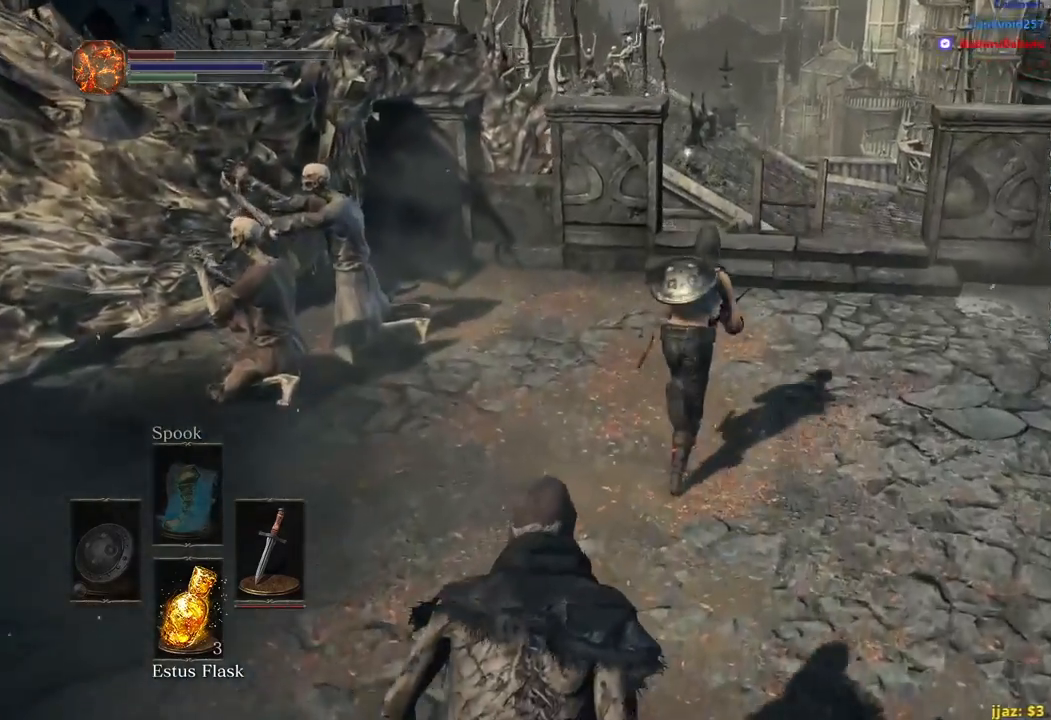
{"buttons": ["B"], "left_stick": "up", "right_stick": "center", "events": [[467, "right_stick", "center"]]}
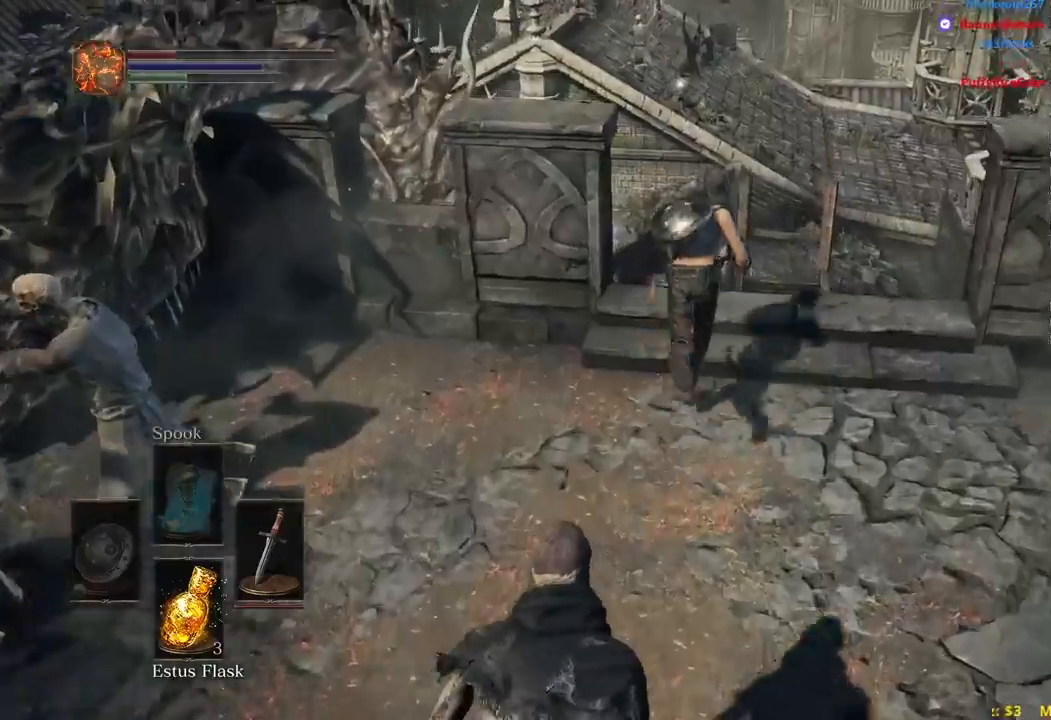
{"buttons": ["B"], "left_stick": "up", "right_stick": "center", "events": []}
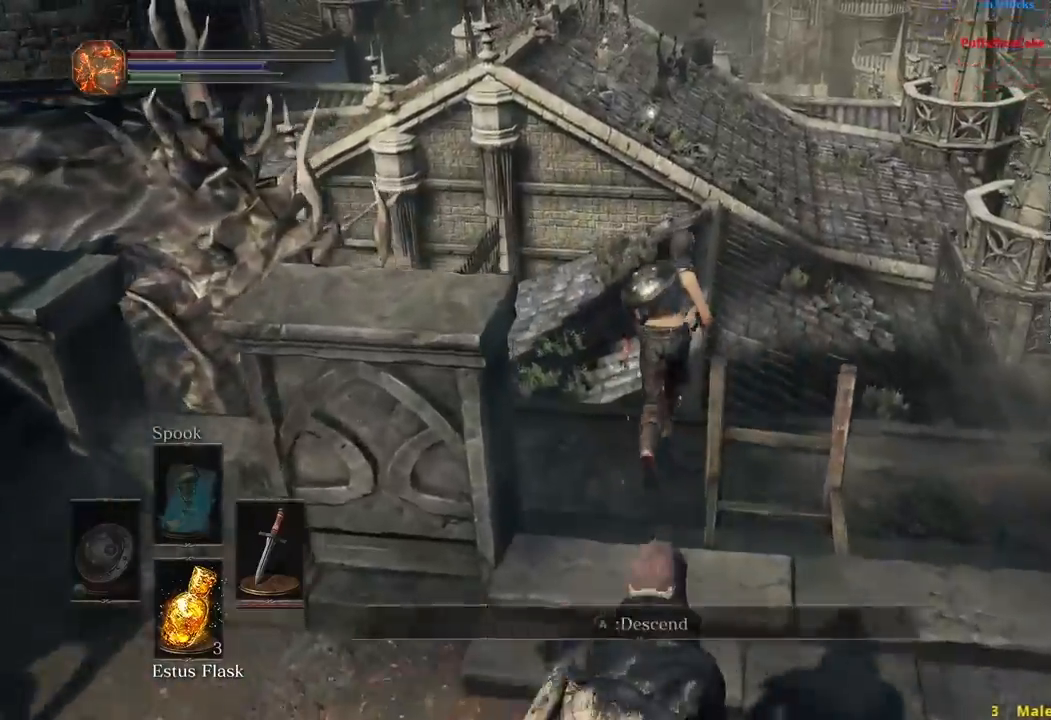
{"buttons": ["B"], "left_stick": "up", "right_stick": "center", "events": [[100, "B", "up"], [183, "B", "down"], [250, "B", "up"], [333, "B", "down"], [400, "B", "up"], [483, "B", "down"]]}
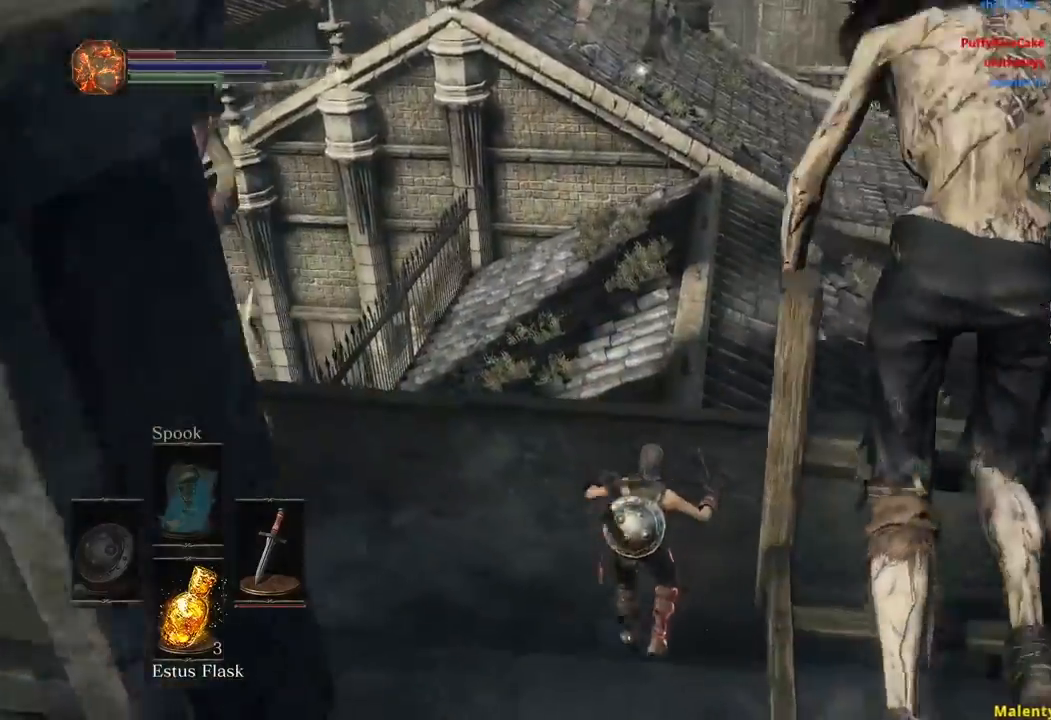
{"buttons": ["B"], "left_stick": "up", "right_stick": "center", "events": [[50, "B", "up"], [133, "B", "down"], [217, "B", "up"], [283, "B", "down"], [350, "B", "up"], [383, "B", "down"]]}
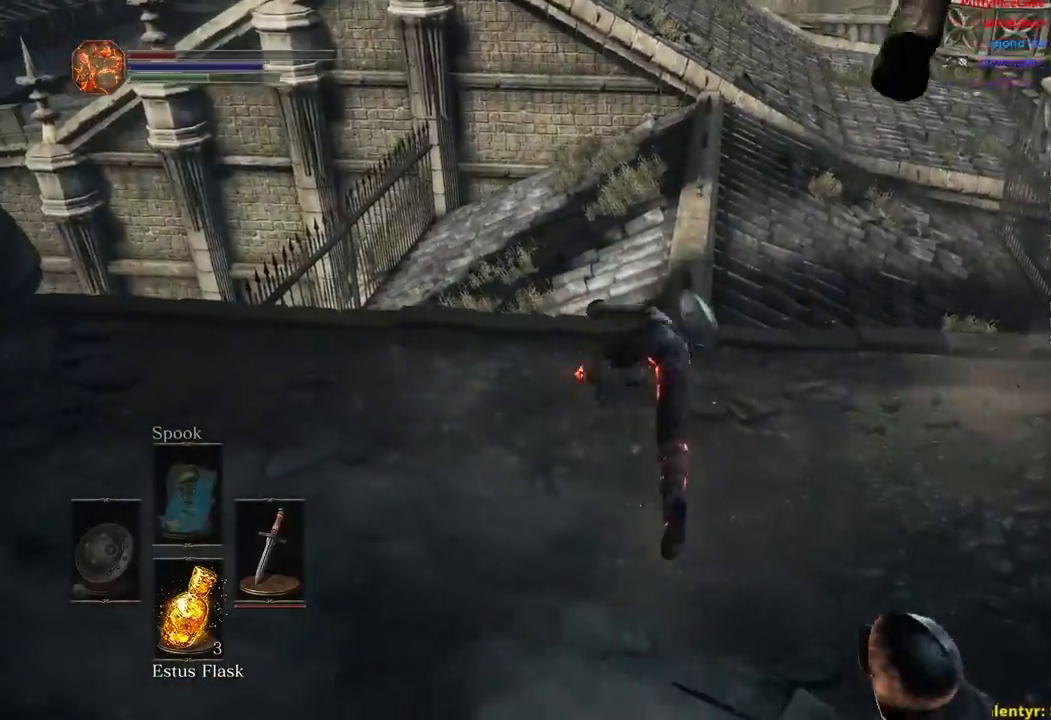
{"buttons": ["B"], "left_stick": "up", "right_stick": "center", "events": []}
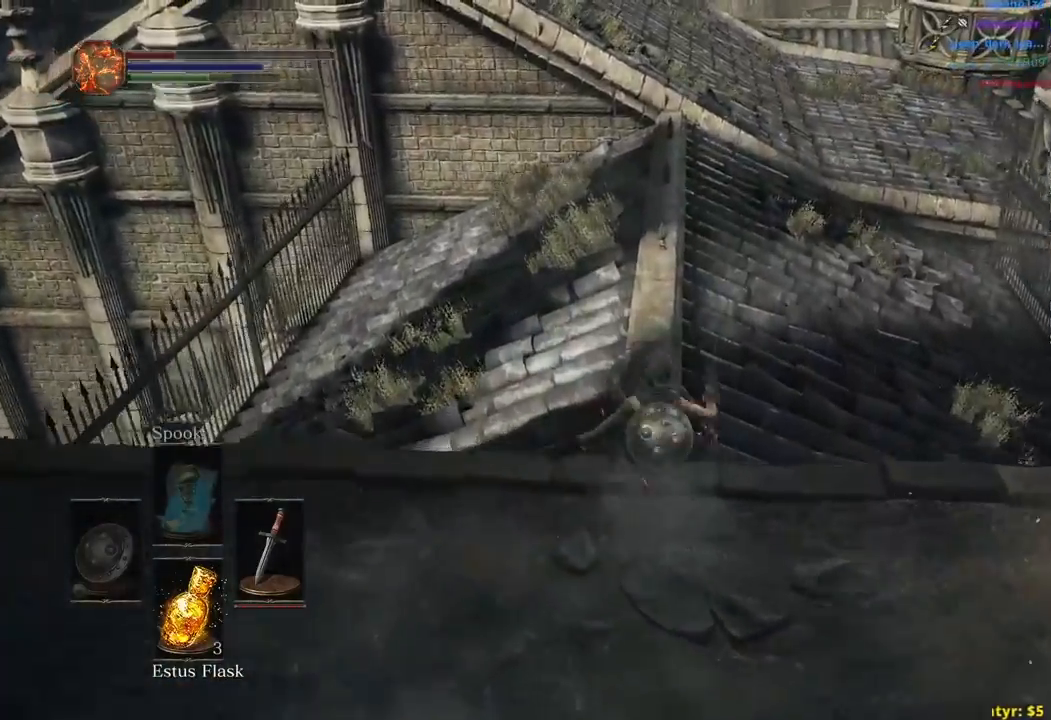
{"buttons": ["B"], "left_stick": "up", "right_stick": "center", "events": [[100, "right_stick", "up-left"], [267, "right_stick", "center"]]}
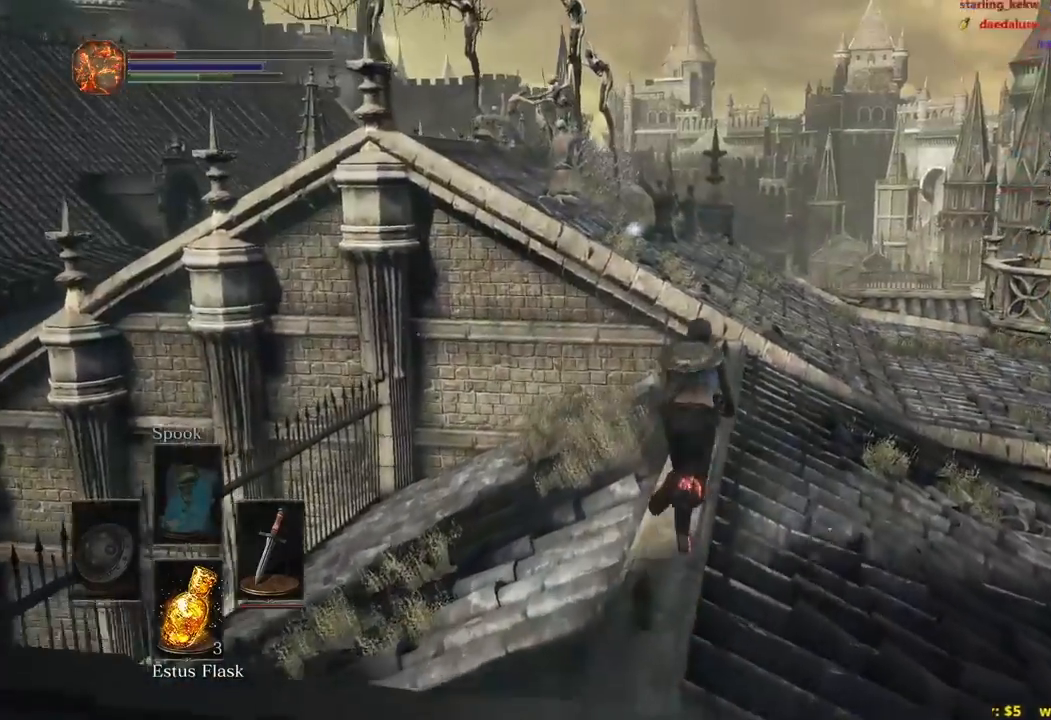
{"buttons": ["B"], "left_stick": "up", "right_stick": "center", "events": [[317, "right_stick", "left"], [500, "right_stick", "center"]]}
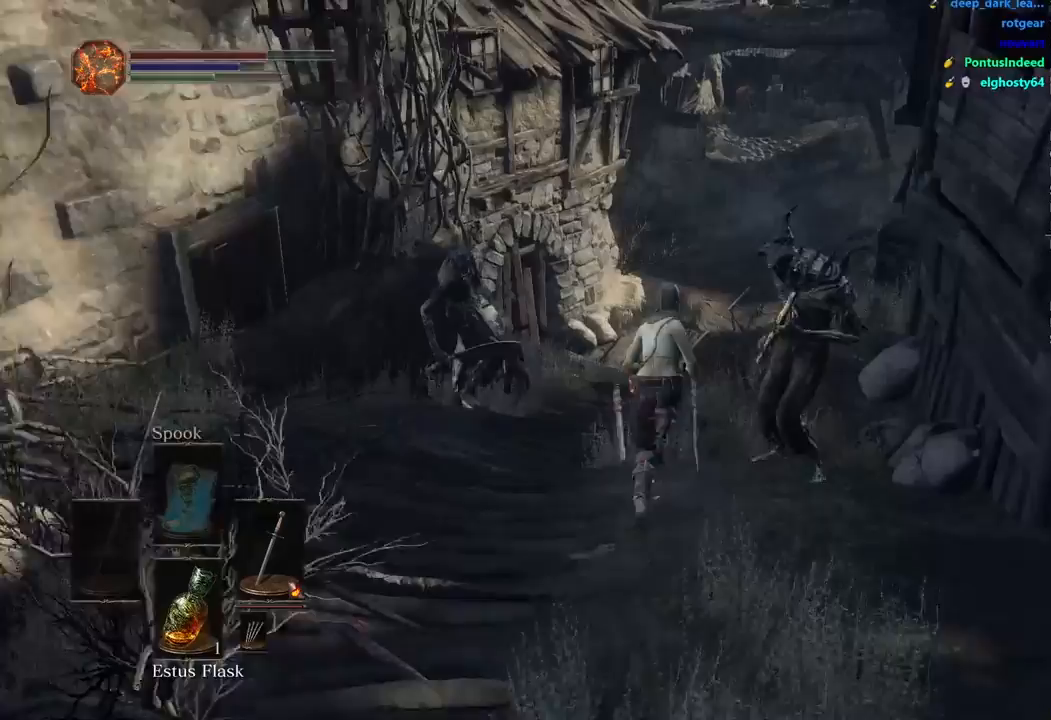
{"buttons": ["B"], "left_stick": "up", "right_stick": "center", "events": []}
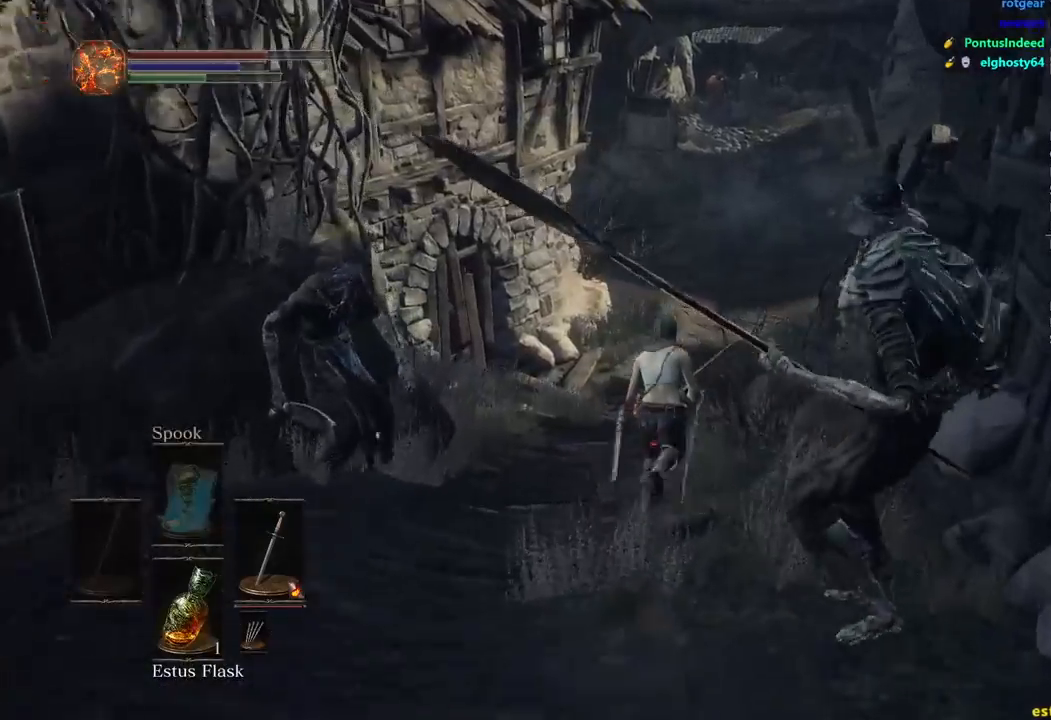
{"buttons": ["B"], "left_stick": "up", "right_stick": "center", "events": []}
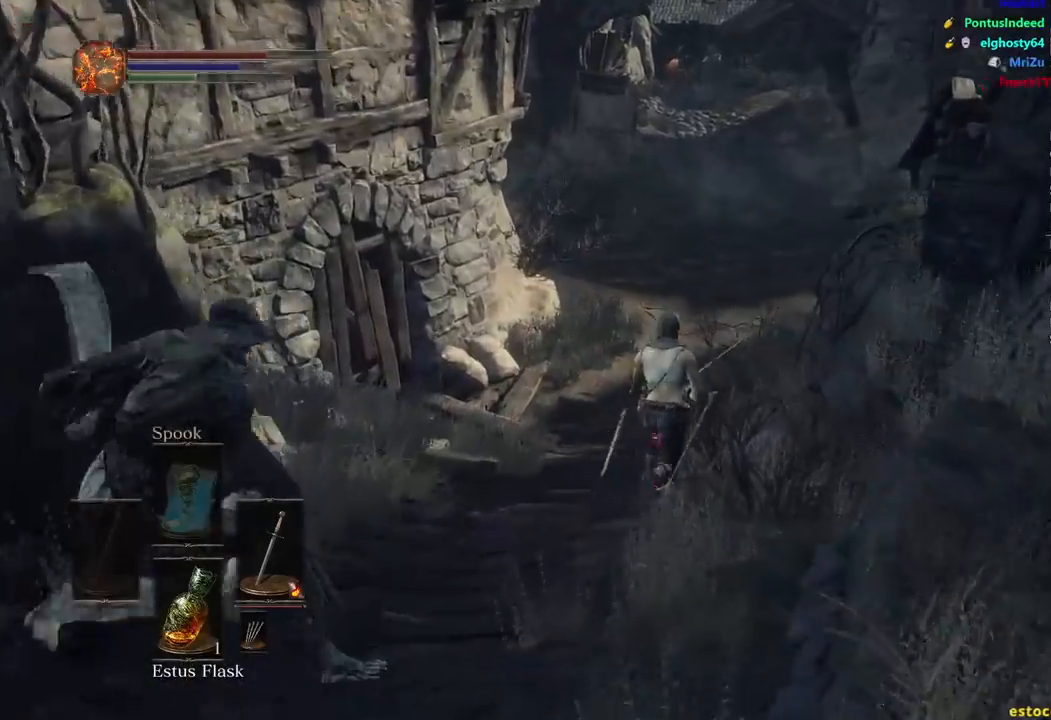
{"buttons": ["B"], "left_stick": "up", "right_stick": "center", "events": [[250, "right_stick", "up"], [450, "right_stick", "center"]]}
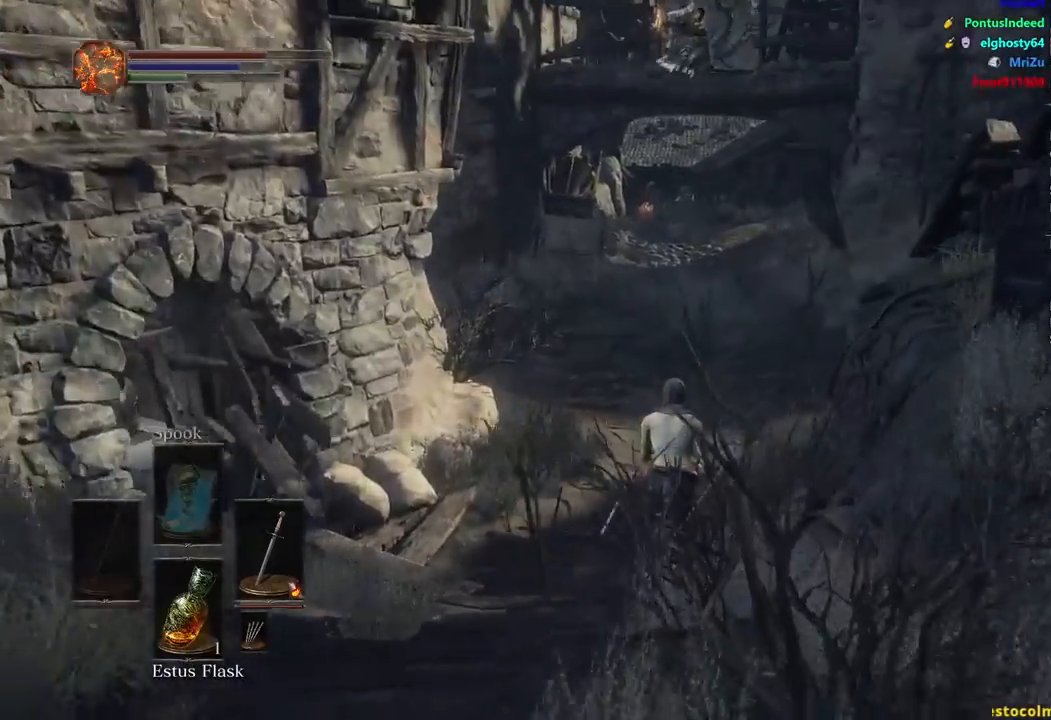
{"buttons": ["B"], "left_stick": "up", "right_stick": "center", "events": []}
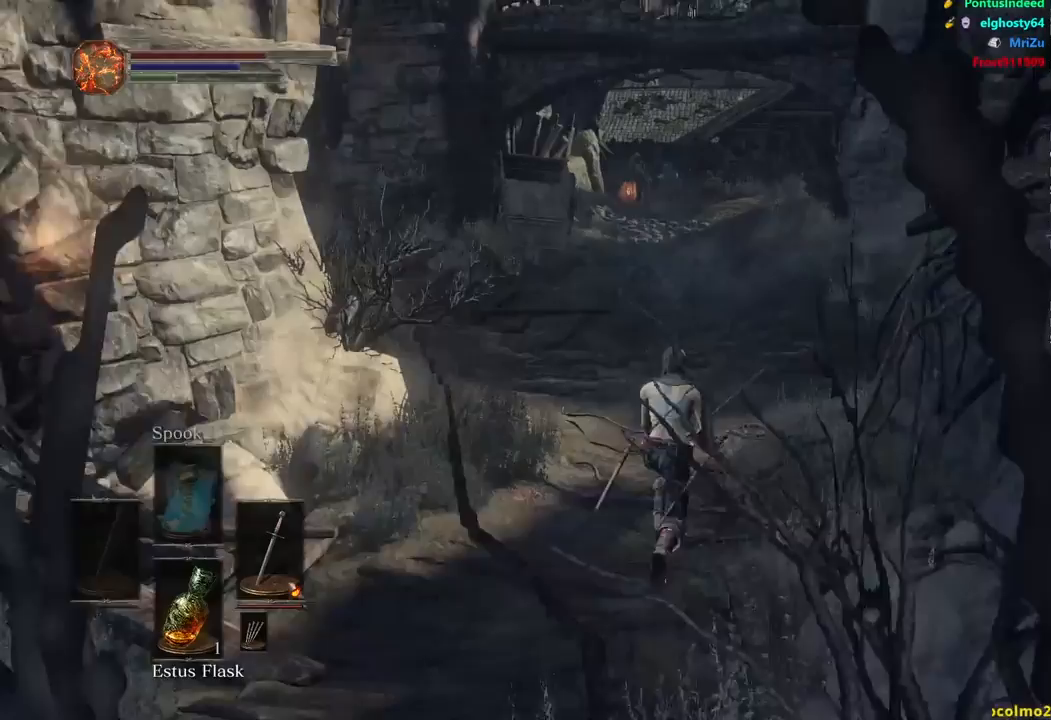
{"buttons": ["B"], "left_stick": "up", "right_stick": "down-left", "events": [[83, "right_stick", "down-left"]]}
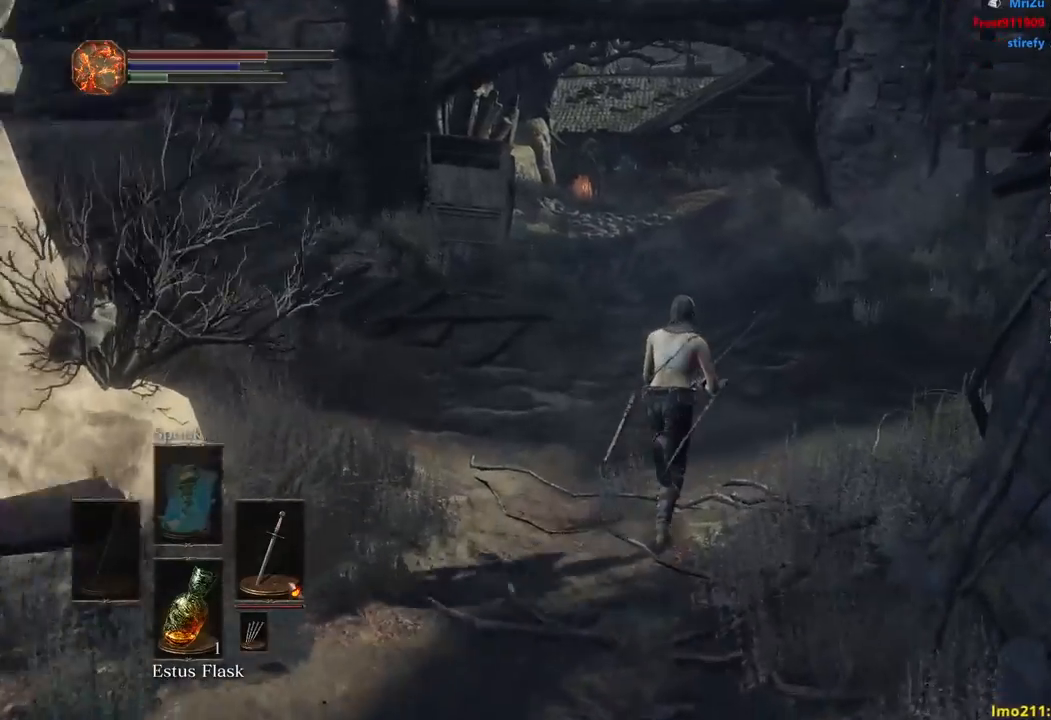
{"buttons": ["B"], "left_stick": "up", "right_stick": "down-left", "events": []}
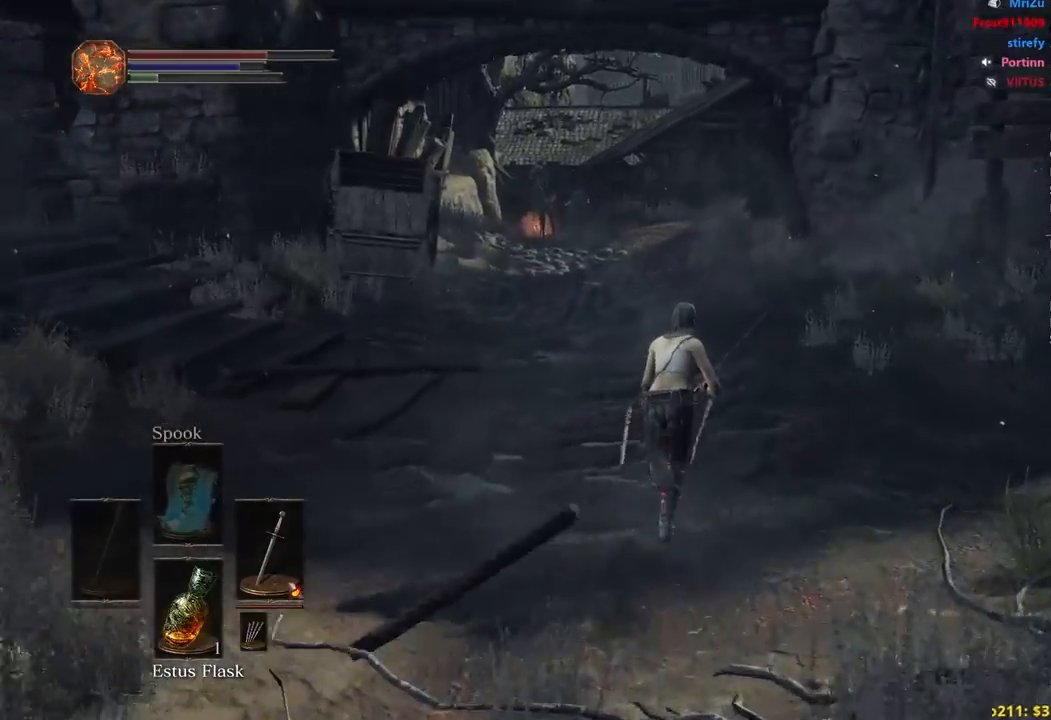
{"buttons": ["B"], "left_stick": "up", "right_stick": "down-left", "events": []}
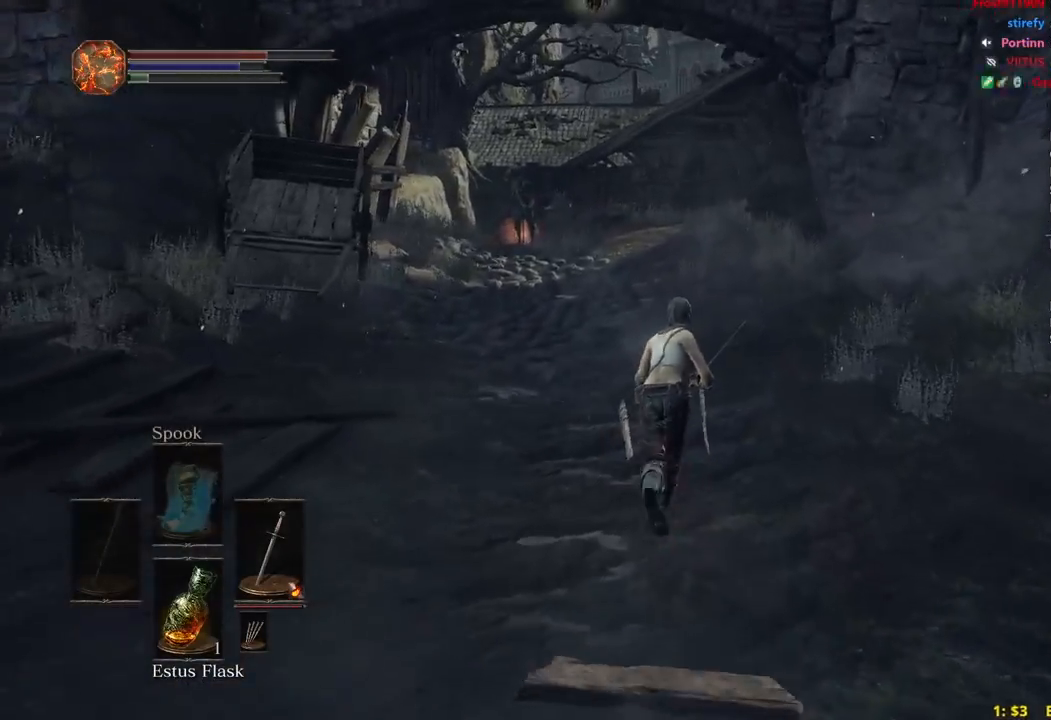
{"buttons": [], "left_stick": "up", "right_stick": "down-left", "events": [[300, "B", "up"]]}
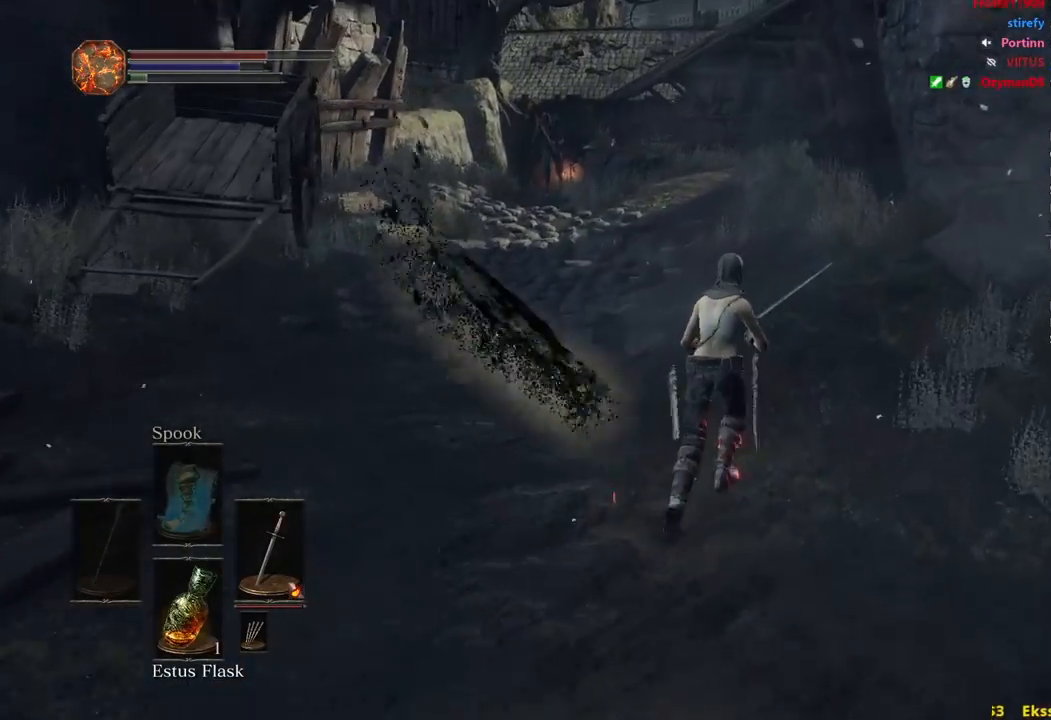
{"buttons": [], "left_stick": "up", "right_stick": "center", "events": [[67, "right_stick", "center"]]}
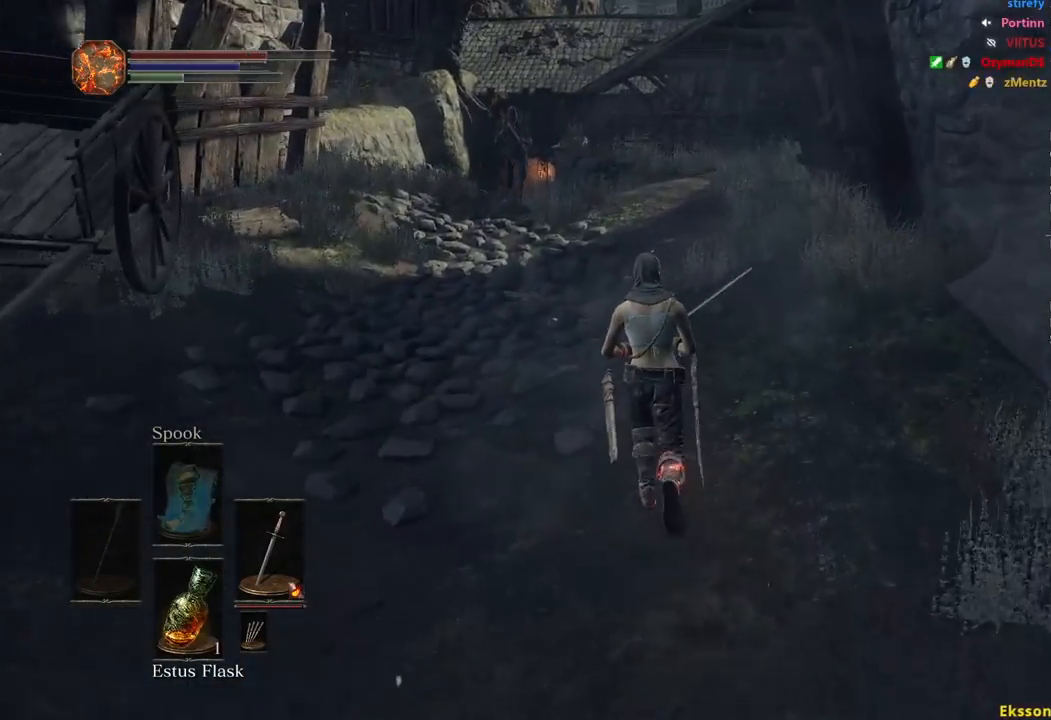
{"buttons": ["B"], "left_stick": "up", "right_stick": "center", "events": [[83, "B", "down"]]}
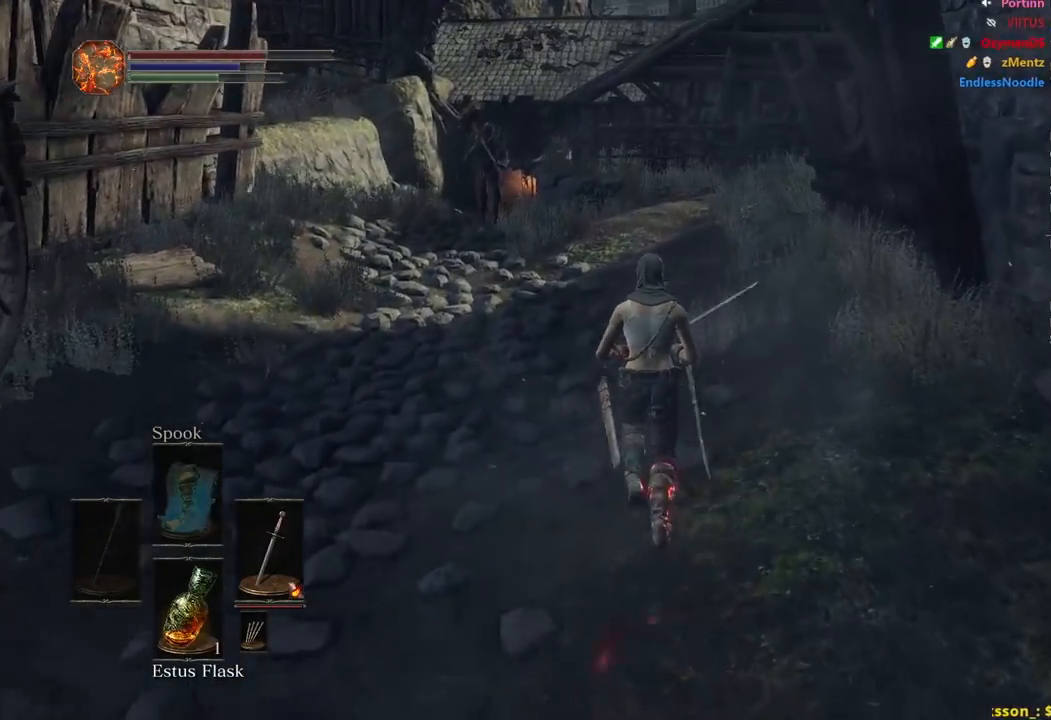
{"buttons": ["B"], "left_stick": "up", "right_stick": "down-right", "events": [[150, "right_stick", "down-right"]]}
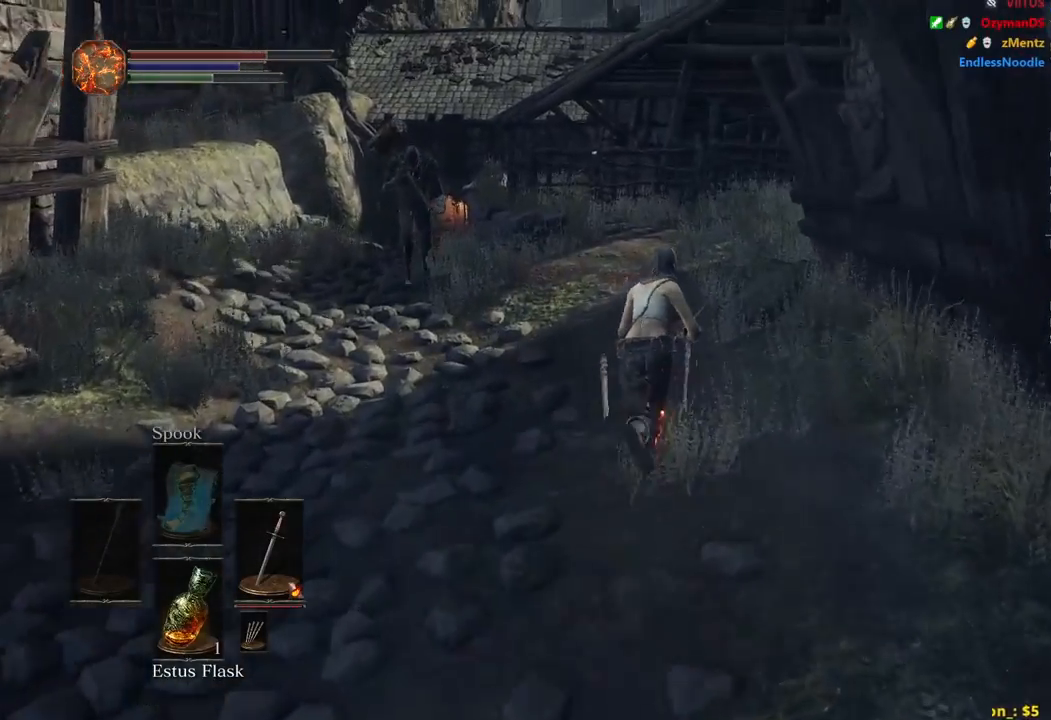
{"buttons": ["B"], "left_stick": "up", "right_stick": "center", "events": [[33, "right_stick", "center"]]}